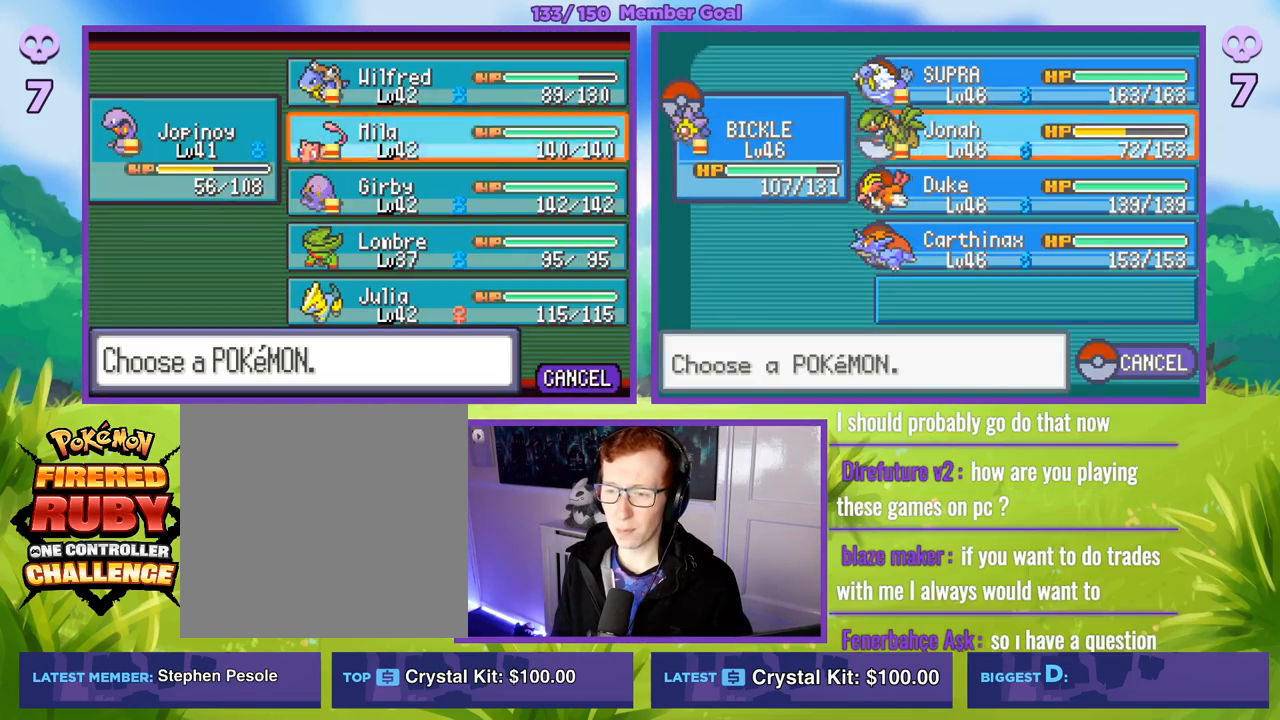
Gameplay with a controller (Xbox layout); each line is a JSON object with the inputs held at the frame after it. "events" lists button and stick changes between this image and that frame as [ms after this image, input, new state], when the widget could be followed in between.
{"buttons": [], "left_stick": "center", "right_stick": "center", "events": [[67, "left_stick", "down"], [233, "left_stick", "center"], [300, "left_stick", "down"], [450, "left_stick", "center"]]}
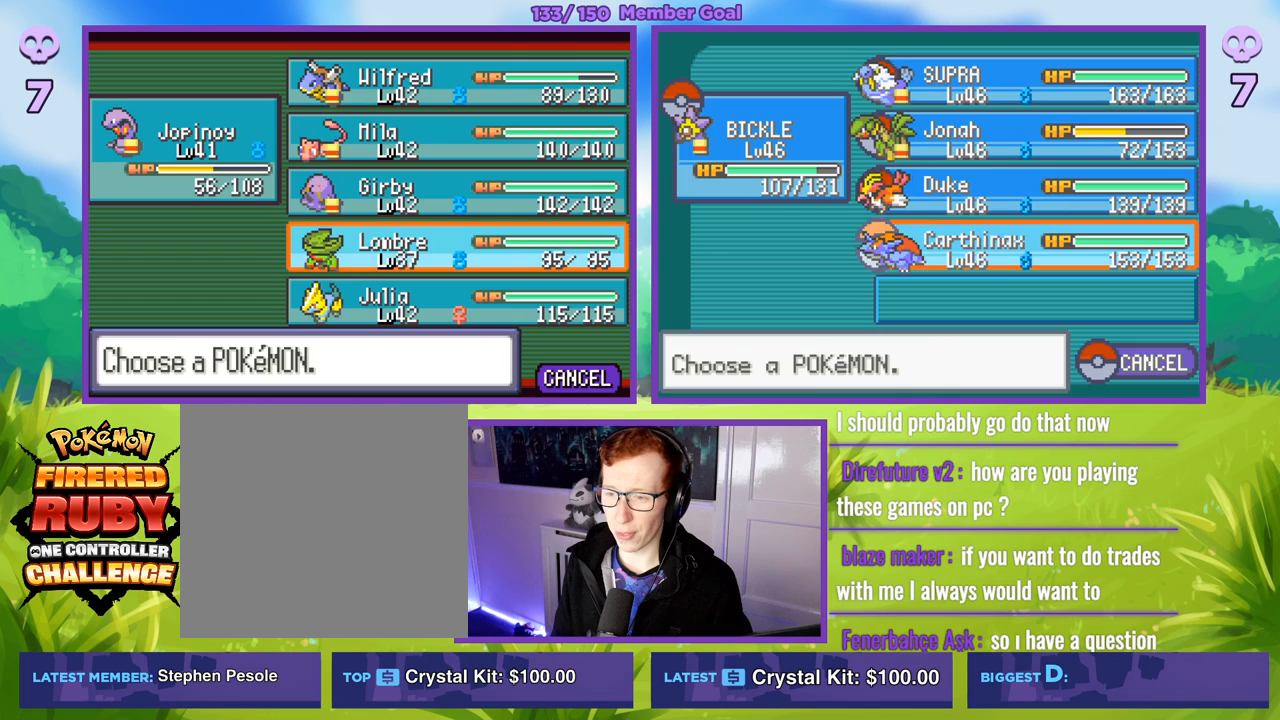
{"buttons": [], "left_stick": "center", "right_stick": "center", "events": [[83, "A", "down"], [183, "A", "up"], [367, "B", "down"], [450, "B", "up"]]}
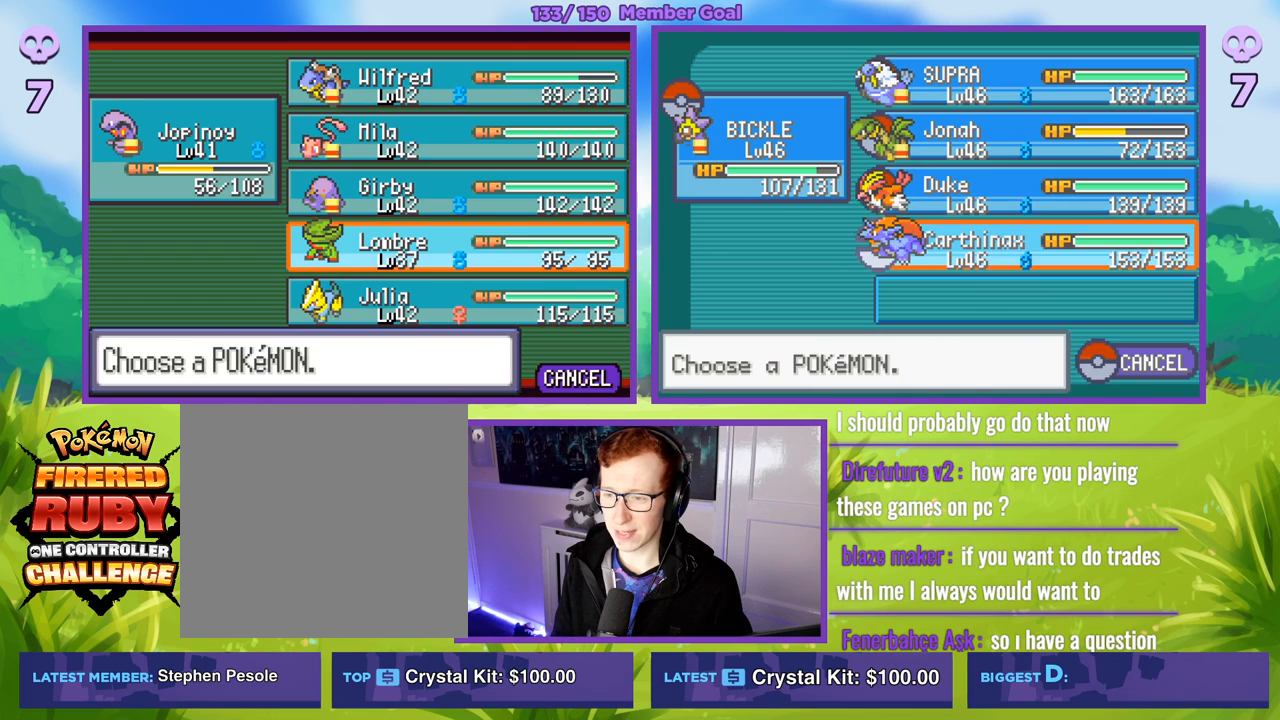
{"buttons": ["B"], "left_stick": "center", "right_stick": "center", "events": [[17, "left_stick", "up"], [117, "A", "down"], [133, "left_stick", "center"], [200, "A", "up"], [500, "B", "down"]]}
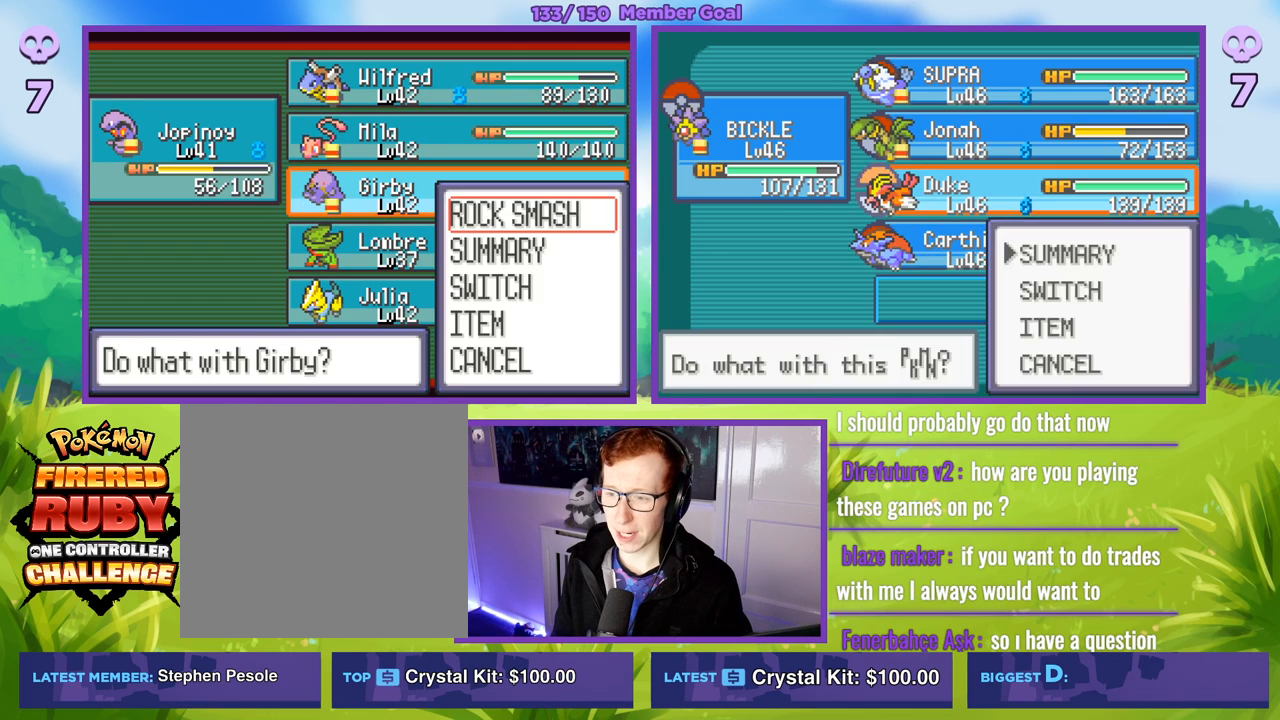
{"buttons": [], "left_stick": "center", "right_stick": "center", "events": [[83, "B", "up"], [133, "left_stick", "up"], [250, "left_stick", "center"], [283, "A", "down"], [333, "A", "up"]]}
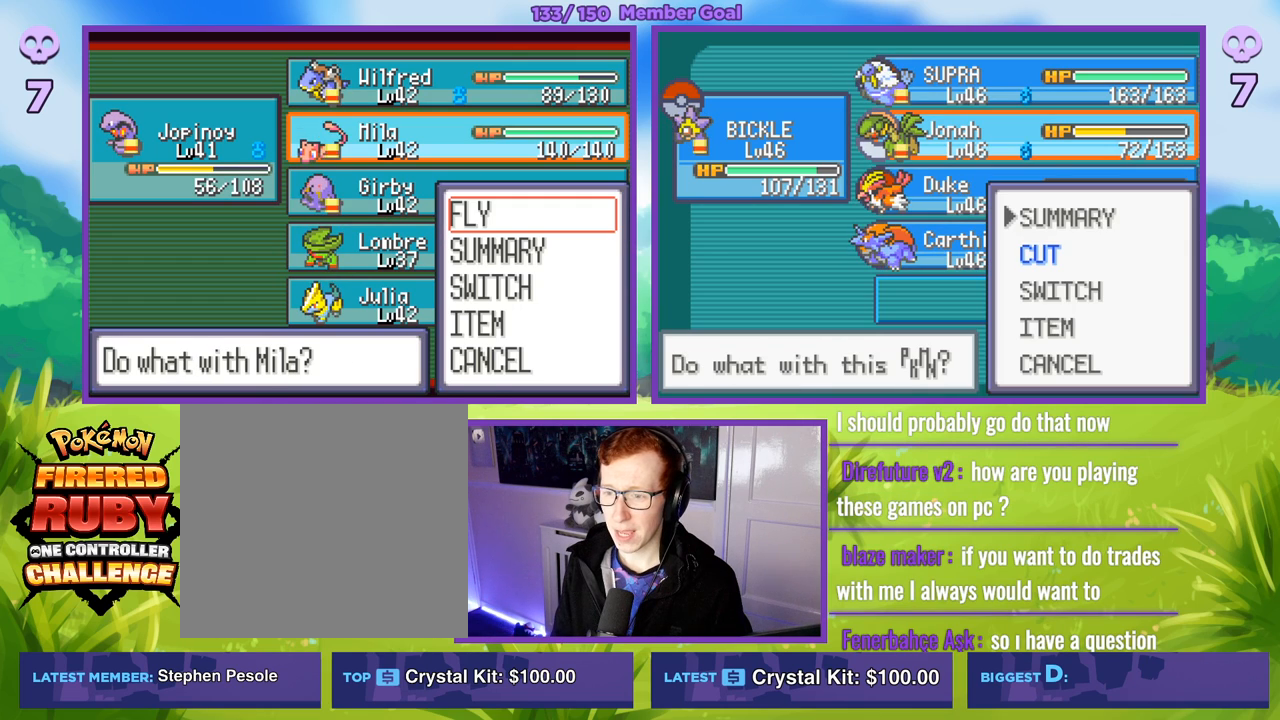
{"buttons": ["A", "R1"], "left_stick": "center", "right_stick": "center", "events": [[450, "R1", "down"], [467, "A", "down"]]}
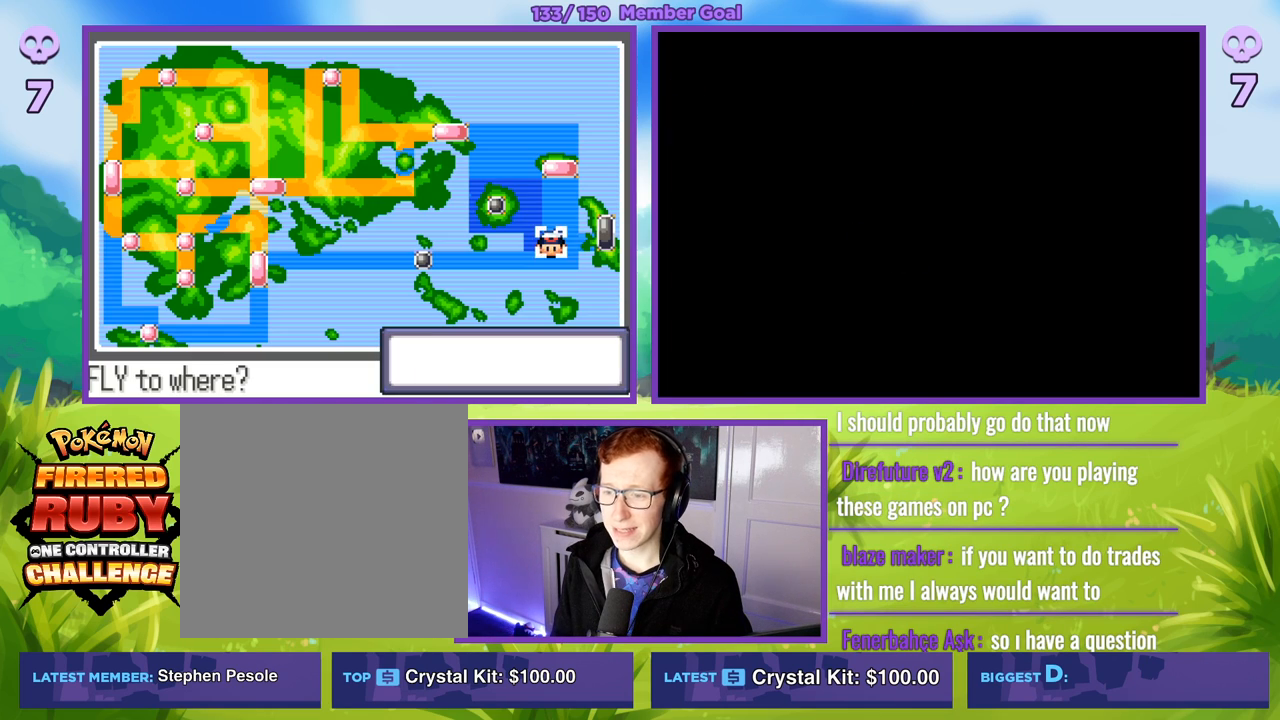
{"buttons": [], "left_stick": "left", "right_stick": "center", "events": [[83, "A", "up"], [283, "R1", "up"], [333, "left_stick", "left"]]}
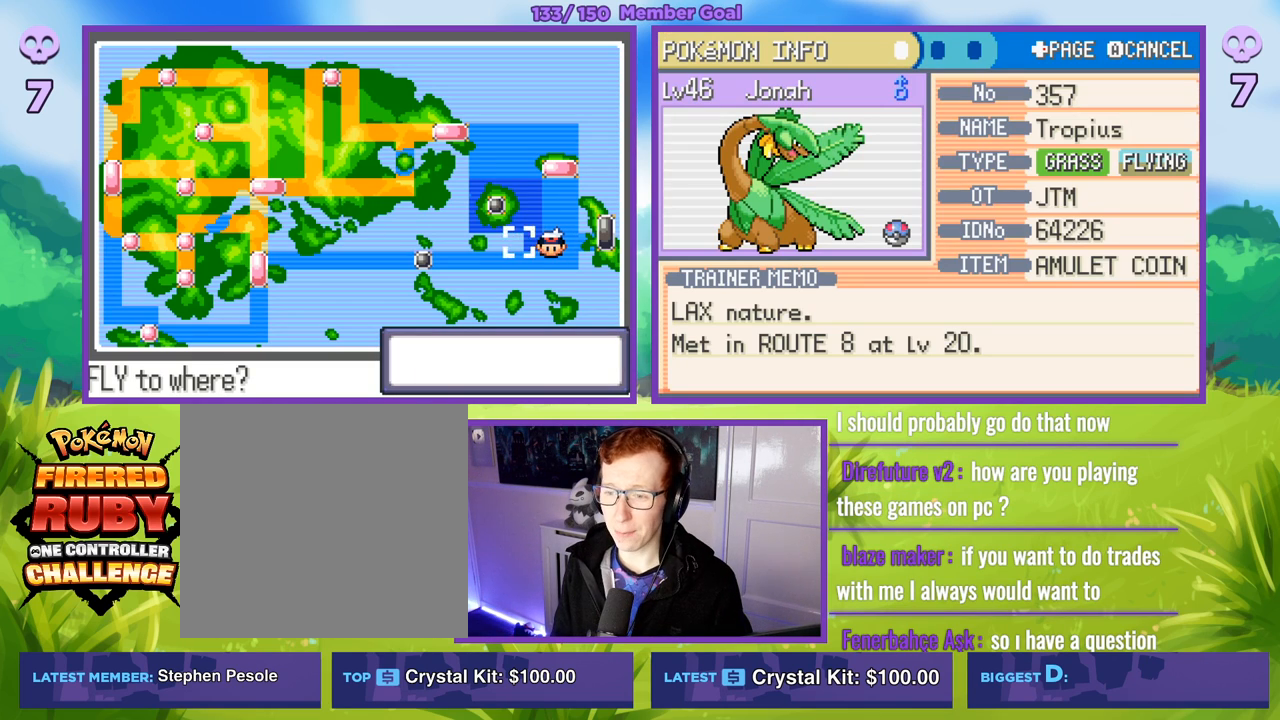
{"buttons": [], "left_stick": "left", "right_stick": "center", "events": []}
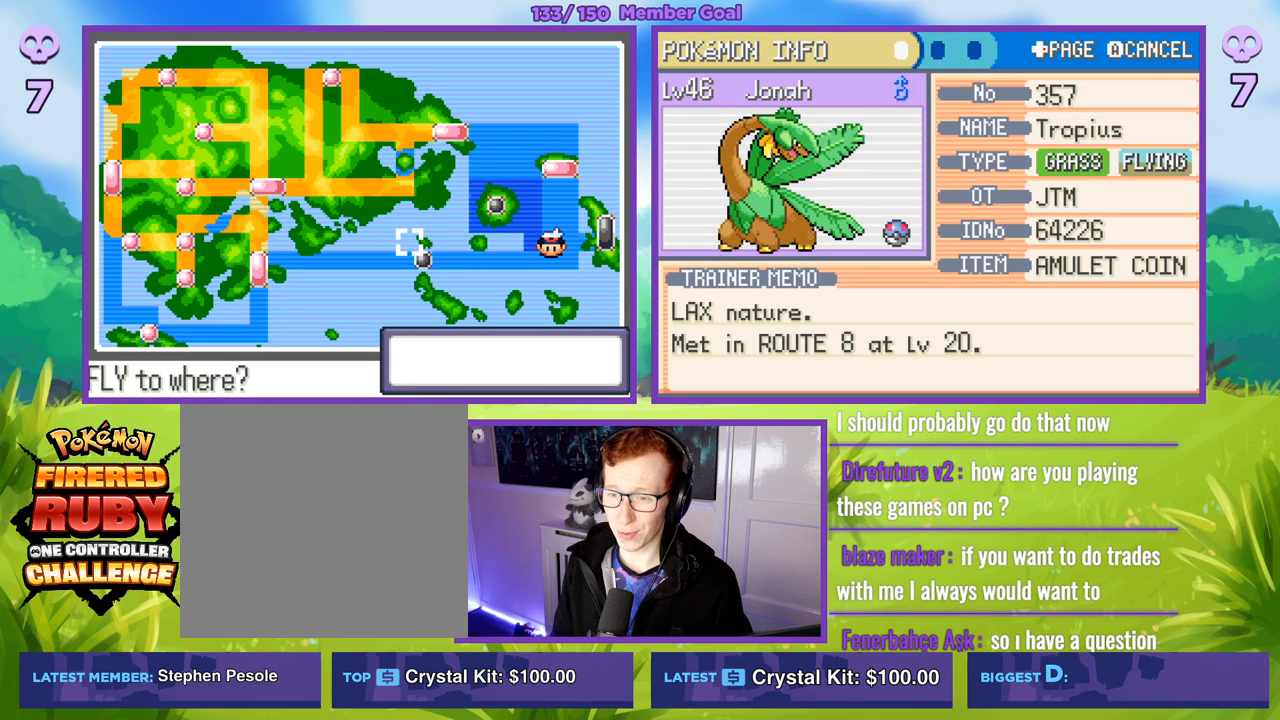
{"buttons": [], "left_stick": "left", "right_stick": "center", "events": []}
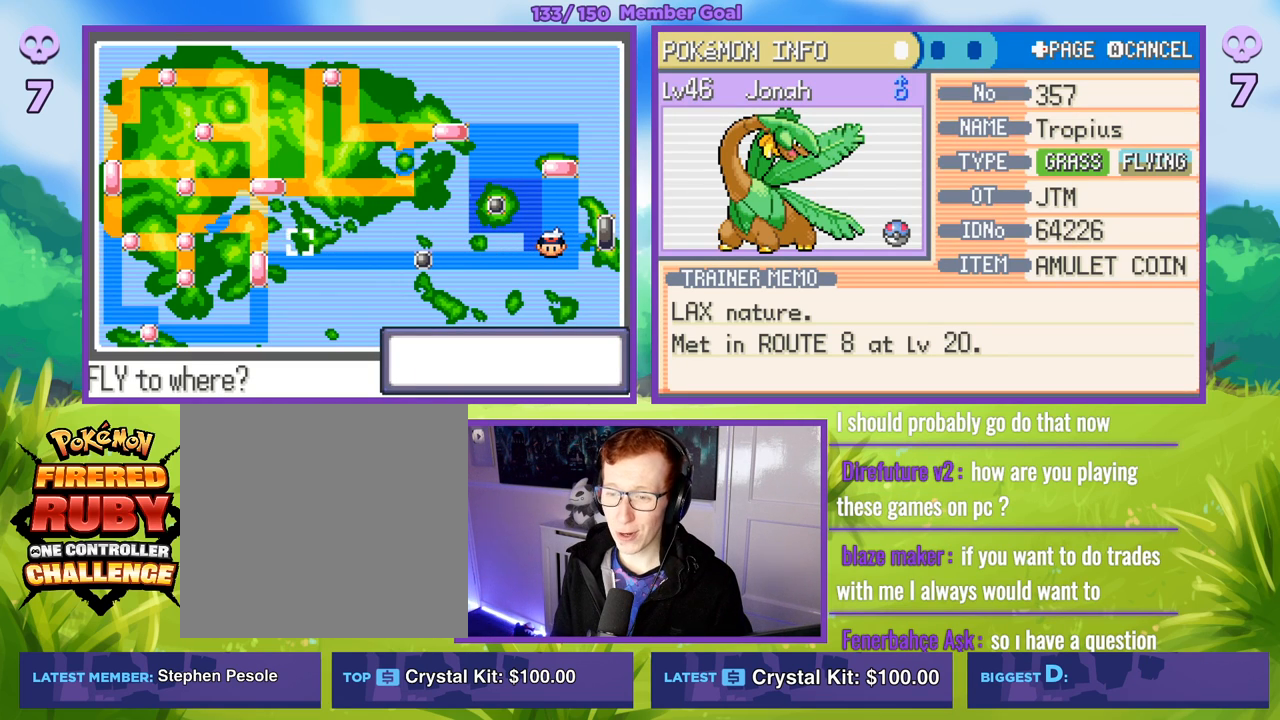
{"buttons": [], "left_stick": "left", "right_stick": "center", "events": []}
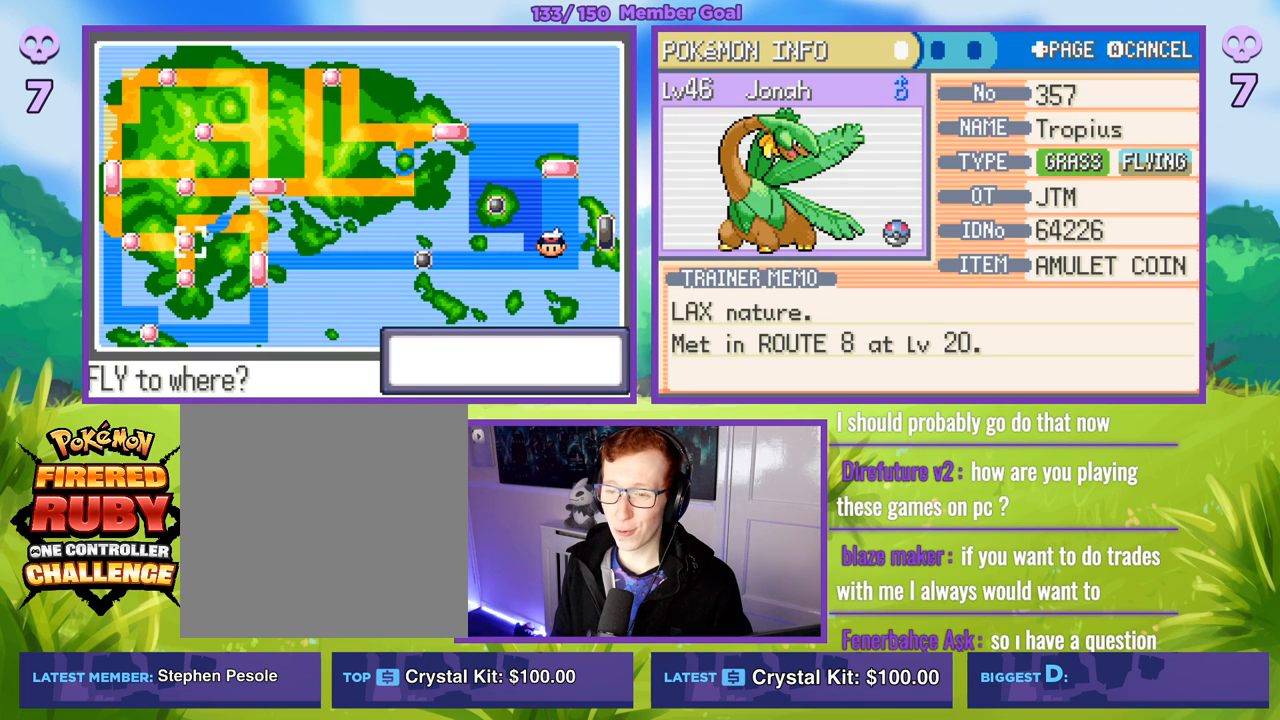
{"buttons": [], "left_stick": "up-right", "right_stick": "center", "events": [[250, "left_stick", "up"], [367, "left_stick", "right"], [500, "left_stick", "up-right"]]}
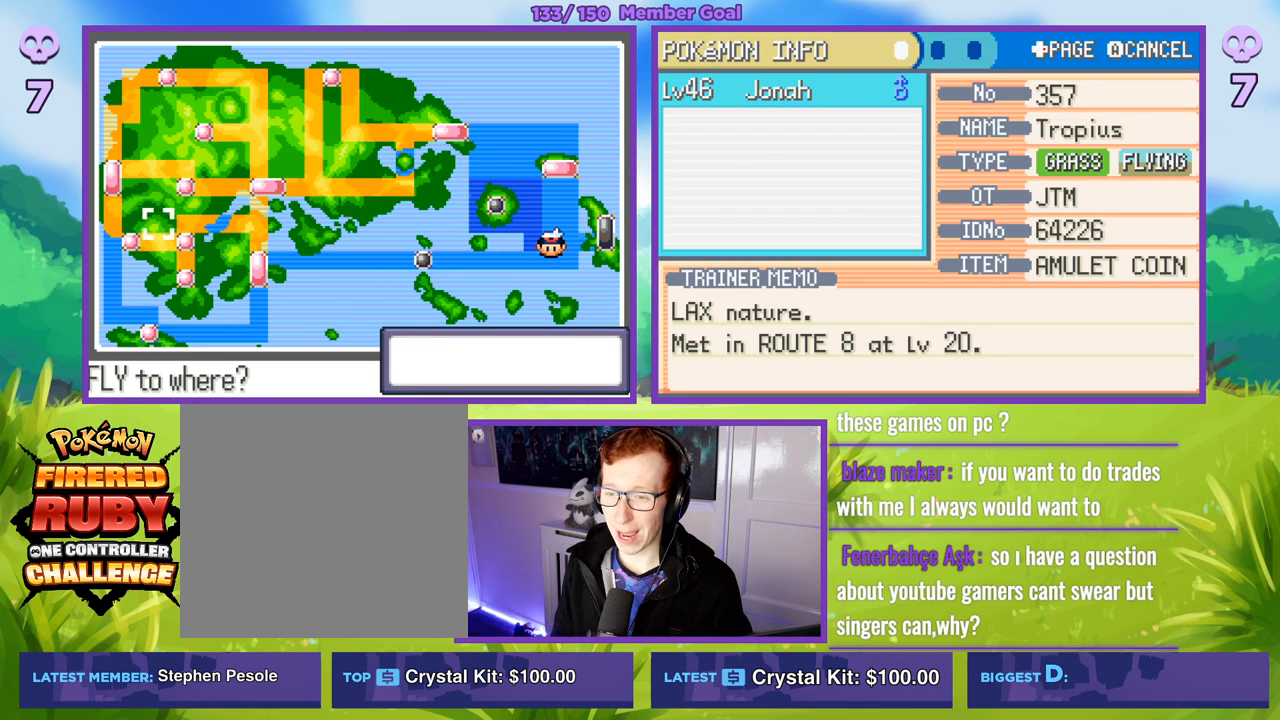
{"buttons": [], "left_stick": "center", "right_stick": "center", "events": [[17, "left_stick", "up"], [233, "left_stick", "down-right"], [350, "left_stick", "center"]]}
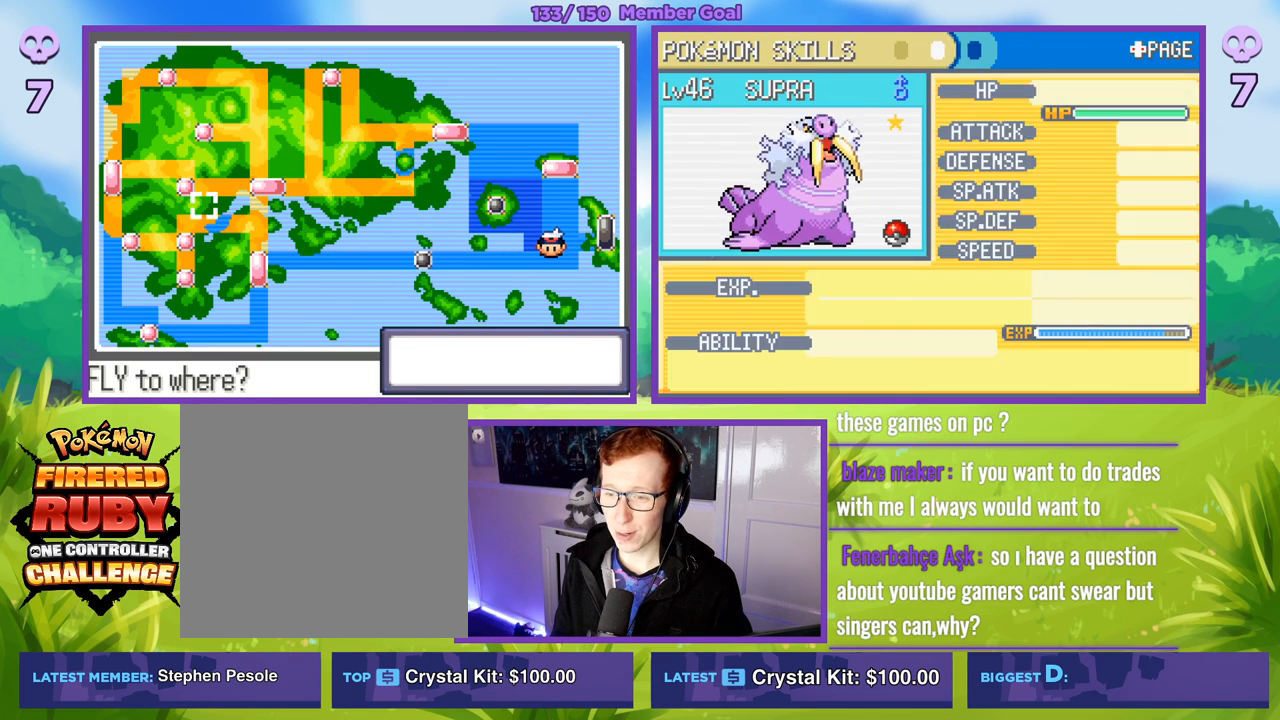
{"buttons": [], "left_stick": "up", "right_stick": "center", "events": [[150, "left_stick", "left"], [200, "left_stick", "center"], [417, "left_stick", "up"]]}
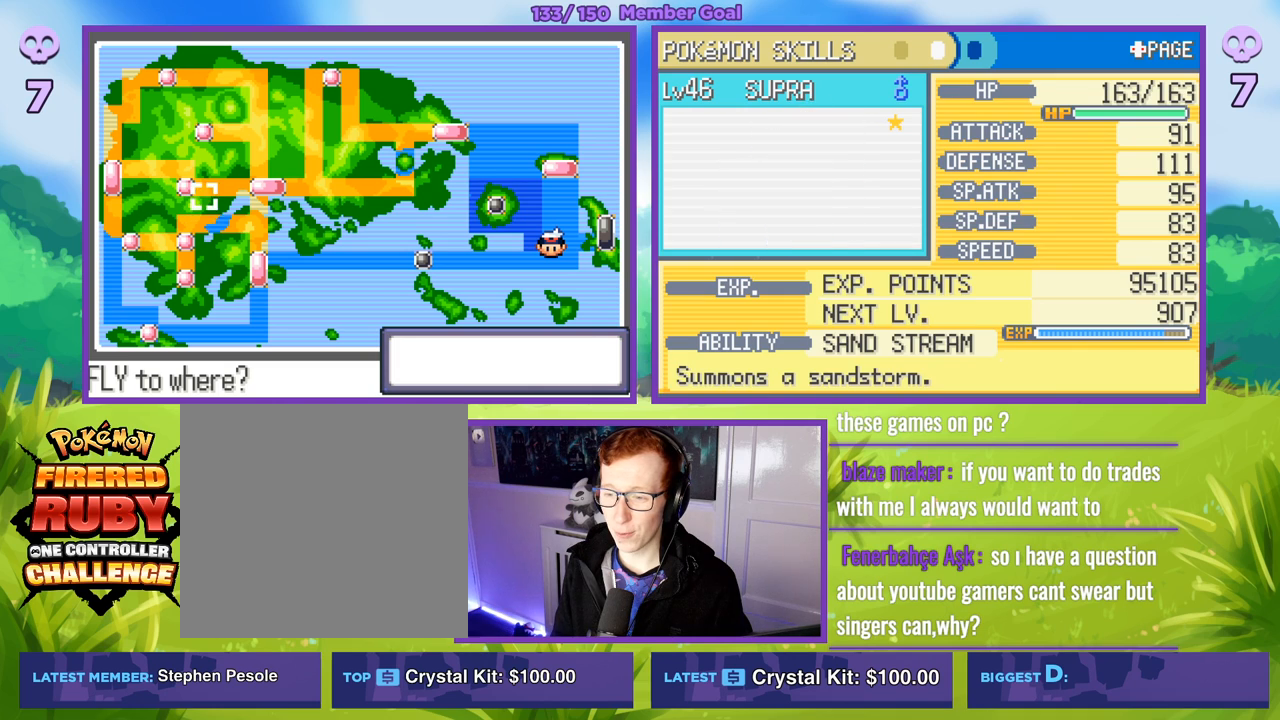
{"buttons": [], "left_stick": "center", "right_stick": "center", "events": [[33, "left_stick", "center"], [200, "left_stick", "left"], [300, "left_stick", "center"]]}
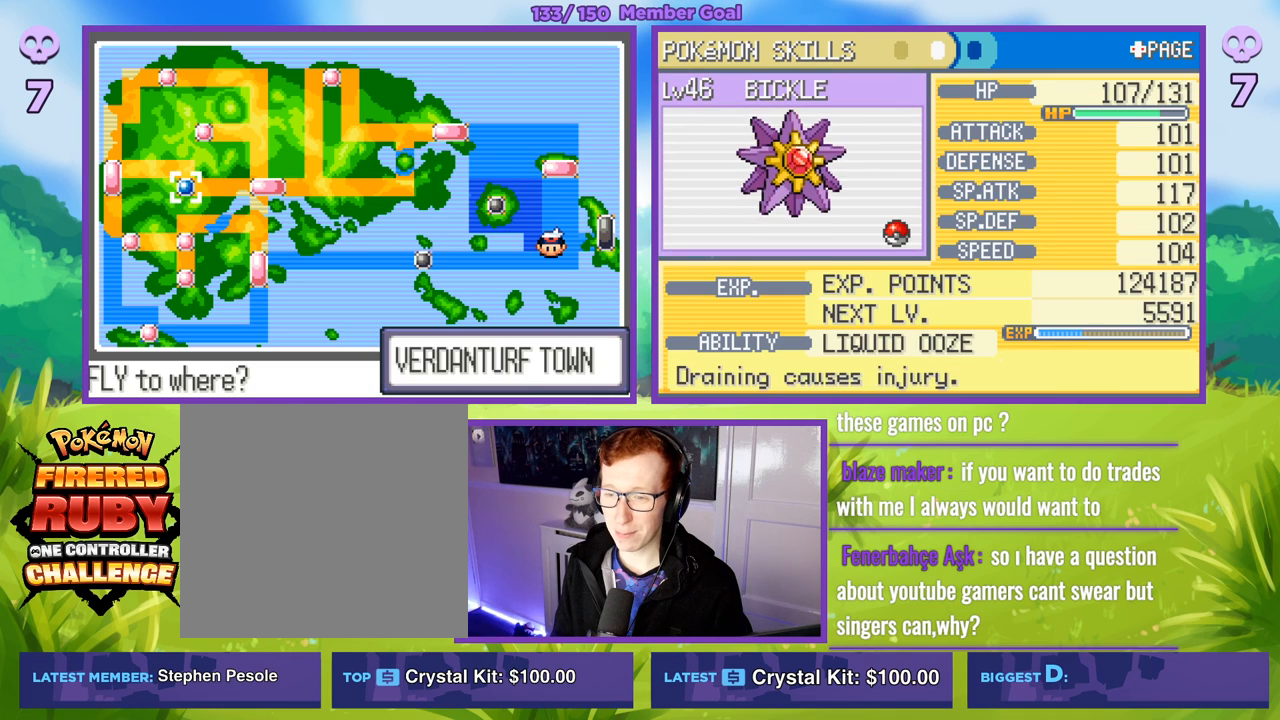
{"buttons": ["R1"], "left_stick": "center", "right_stick": "center", "events": [[267, "R1", "down"], [300, "A", "down"], [350, "A", "up"]]}
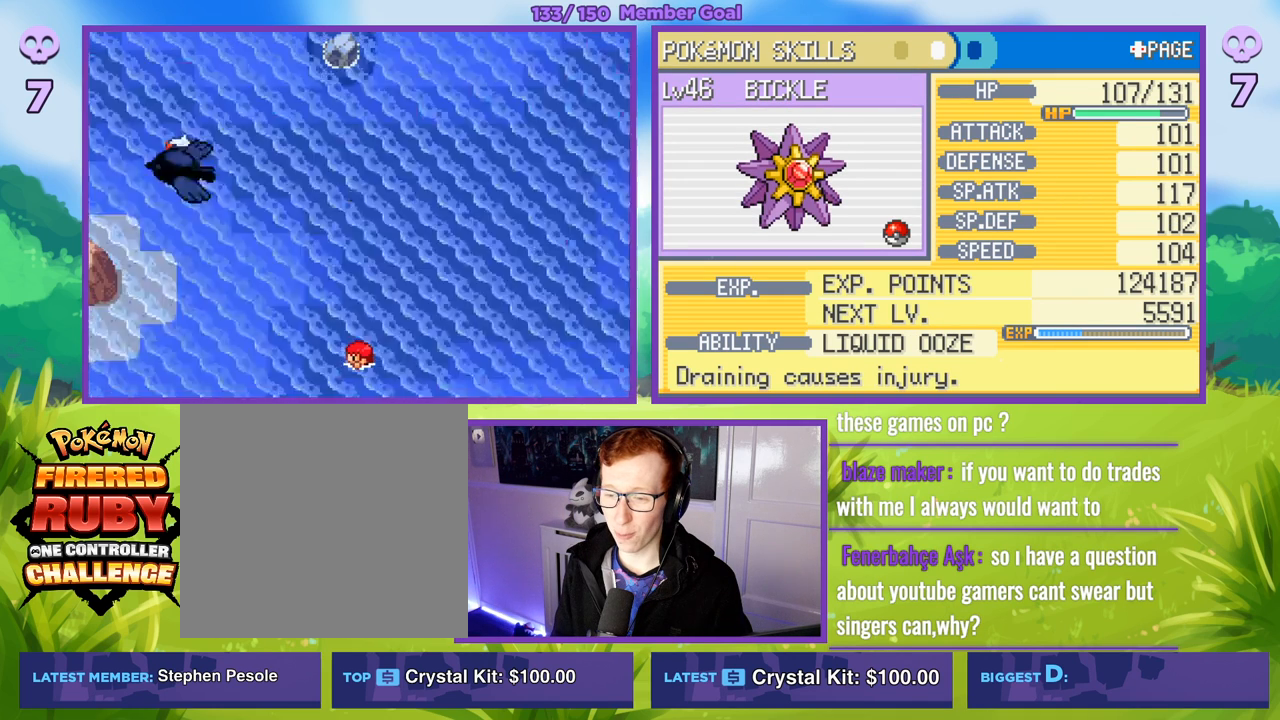
{"buttons": ["R1"], "left_stick": "center", "right_stick": "center", "events": []}
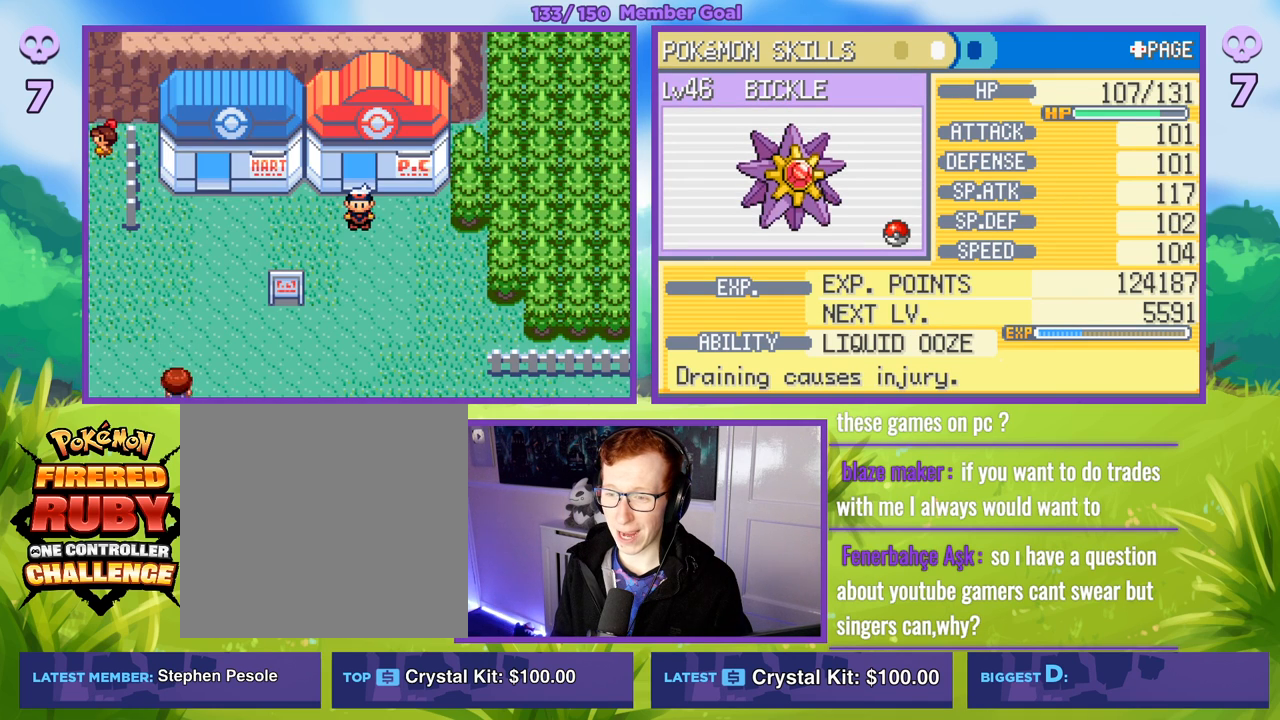
{"buttons": [], "left_stick": "center", "right_stick": "center", "events": [[83, "left_stick", "left"], [100, "R1", "up"], [450, "left_stick", "center"]]}
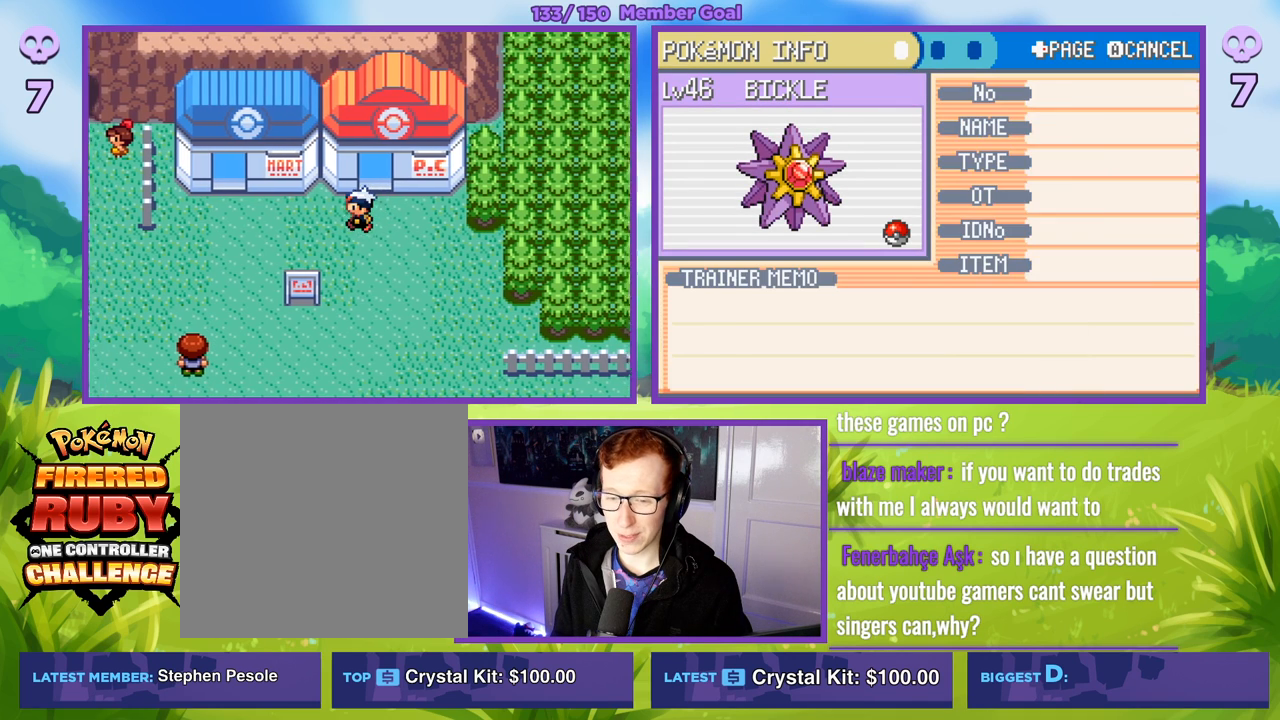
{"buttons": [], "left_stick": "center", "right_stick": "center", "events": [[150, "left_stick", "right"], [400, "left_stick", "center"]]}
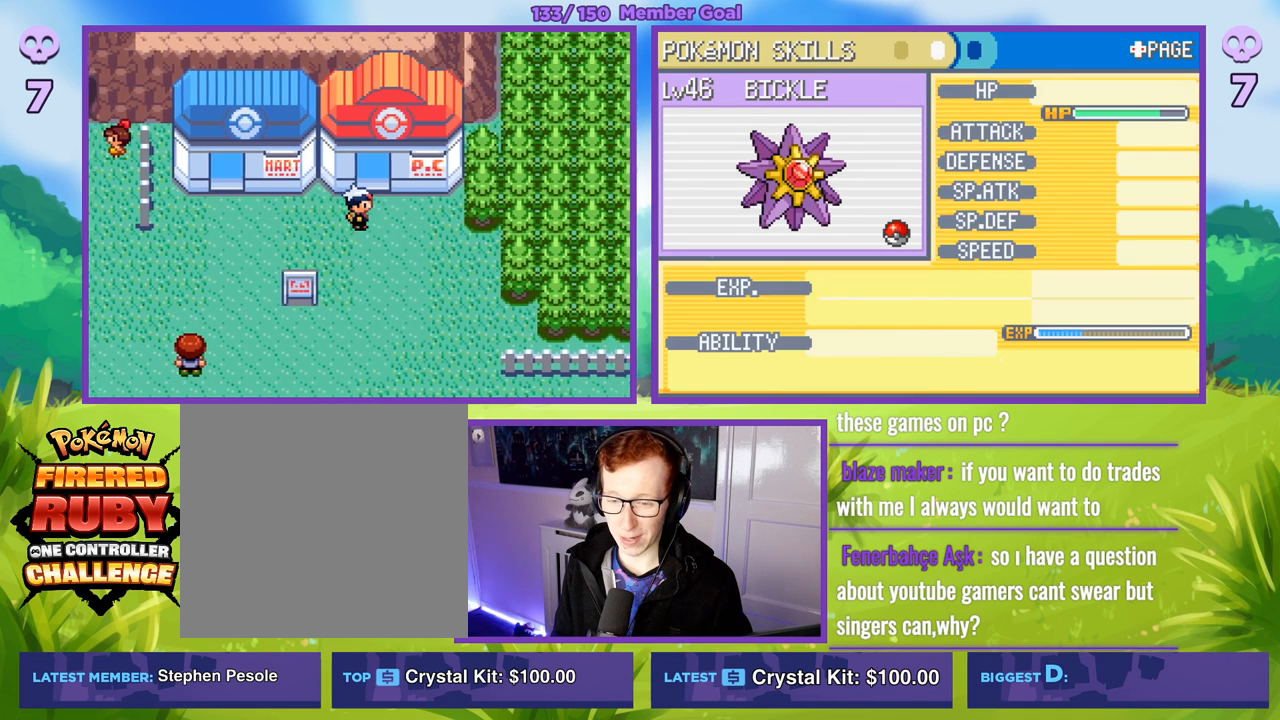
{"buttons": ["A", "R1"], "left_stick": "center", "right_stick": "center", "events": [[17, "left_stick", "up"], [117, "R1", "down"], [467, "A", "down"], [467, "left_stick", "center"]]}
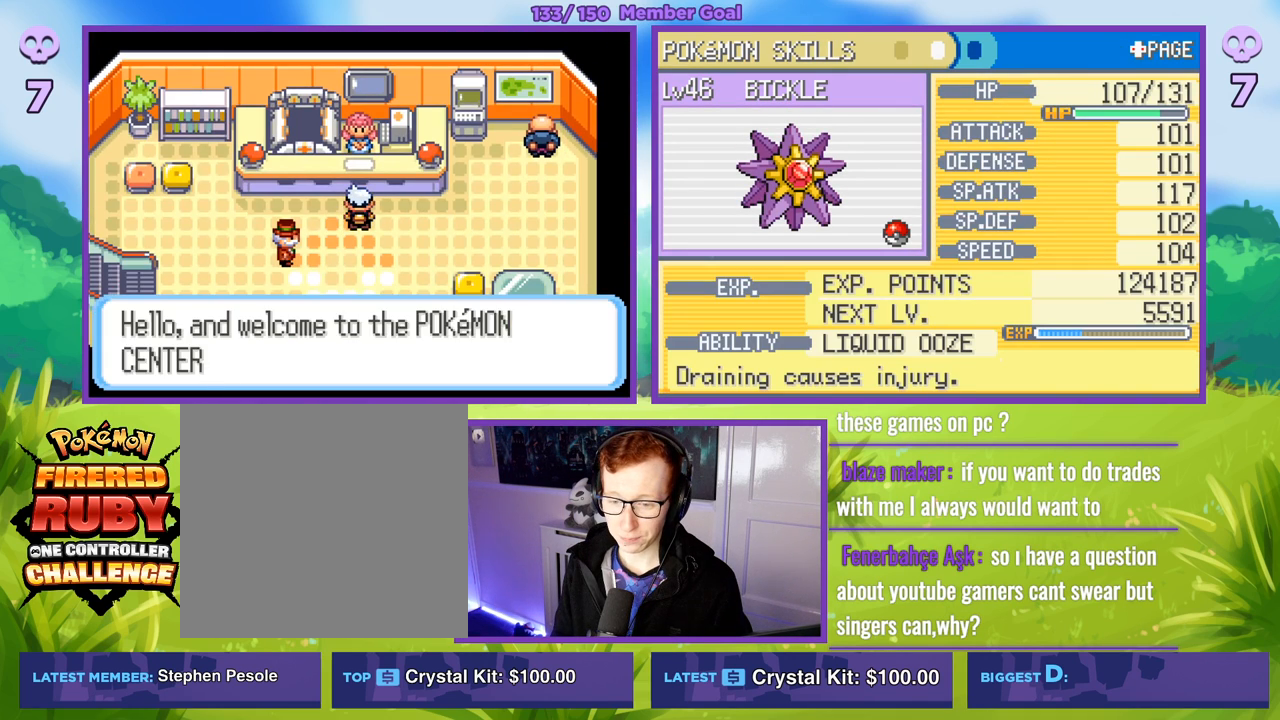
{"buttons": ["R1"], "left_stick": "center", "right_stick": "center", "events": [[50, "A", "up"], [150, "A", "down"], [233, "A", "up"], [417, "A", "down"], [500, "A", "up"]]}
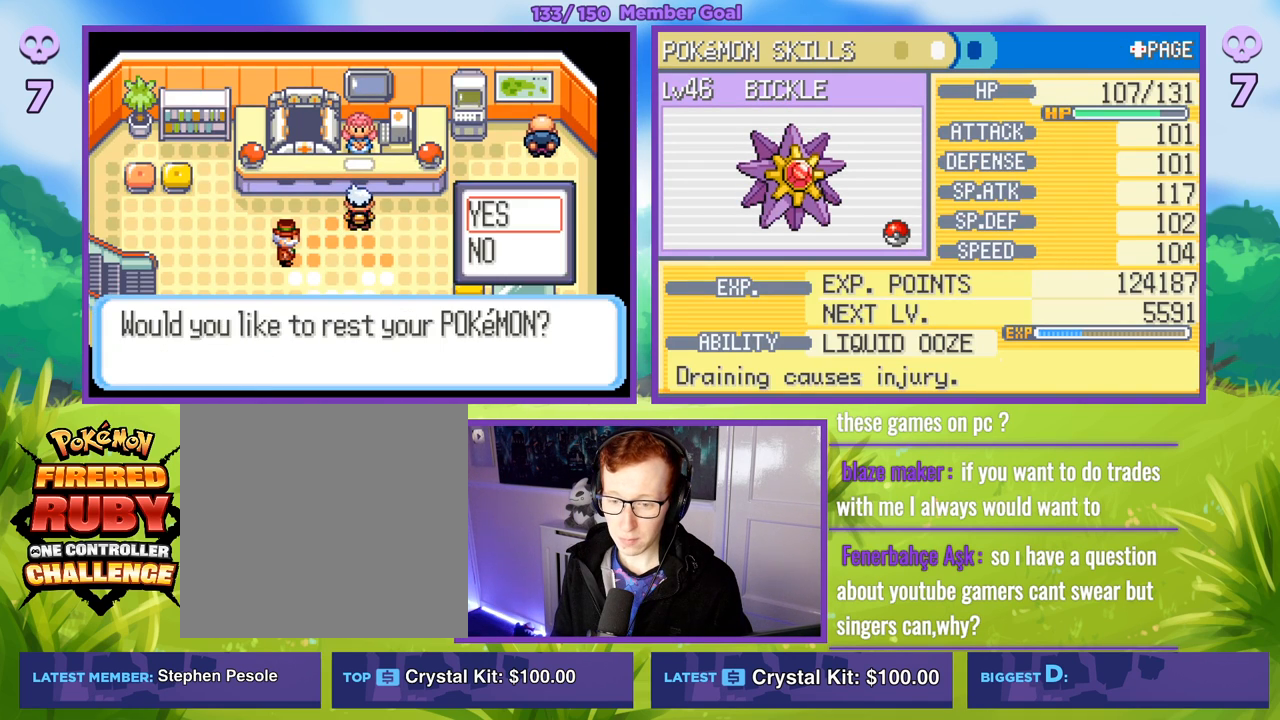
{"buttons": ["R1"], "left_stick": "center", "right_stick": "center", "events": [[150, "A", "down"], [200, "A", "up"]]}
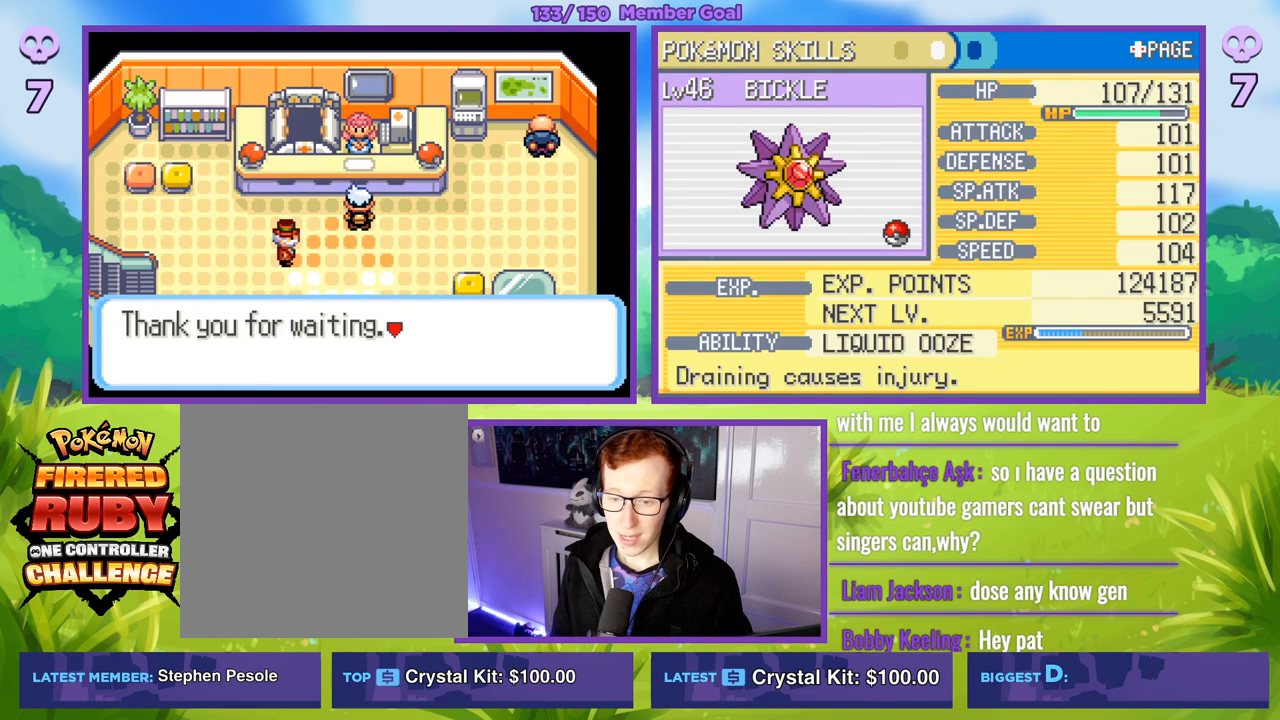
{"buttons": ["R1"], "left_stick": "center", "right_stick": "center", "events": []}
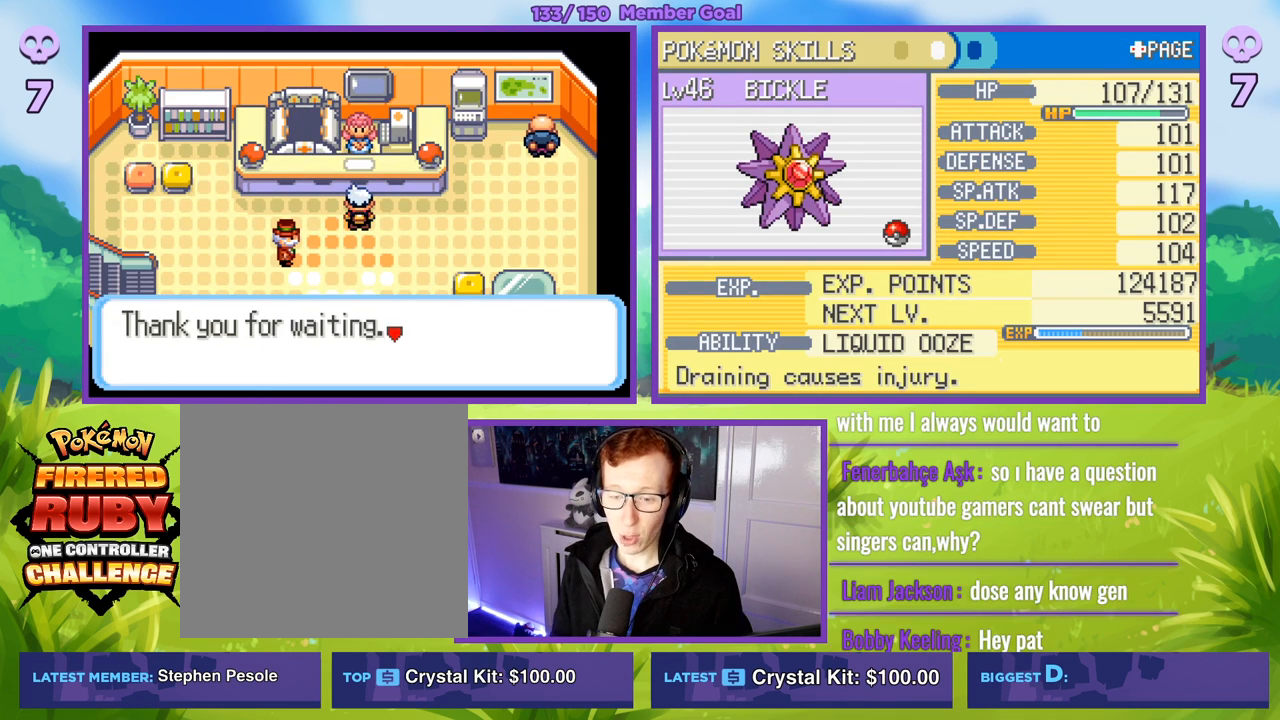
{"buttons": [], "left_stick": "center", "right_stick": "center", "events": [[67, "B", "down"], [200, "B", "up"], [283, "R1", "up"]]}
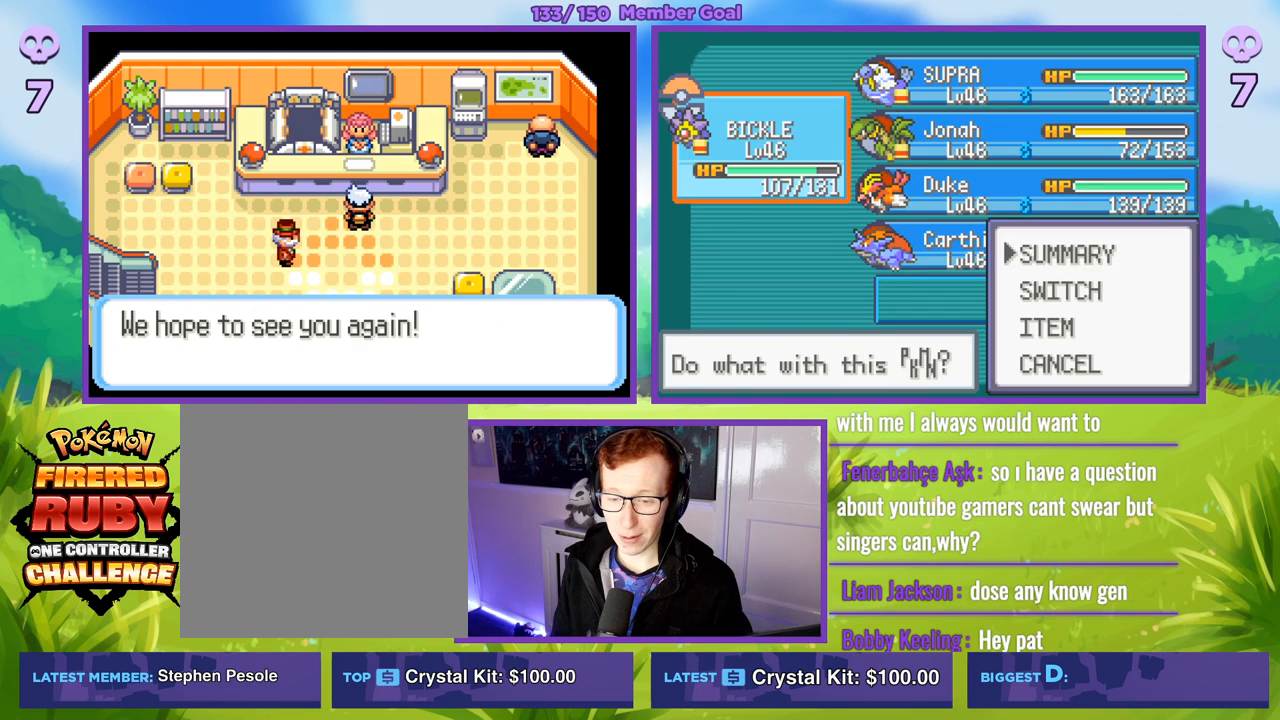
{"buttons": ["B", "R1"], "left_stick": "center", "right_stick": "center", "events": [[383, "R1", "down"], [433, "B", "down"]]}
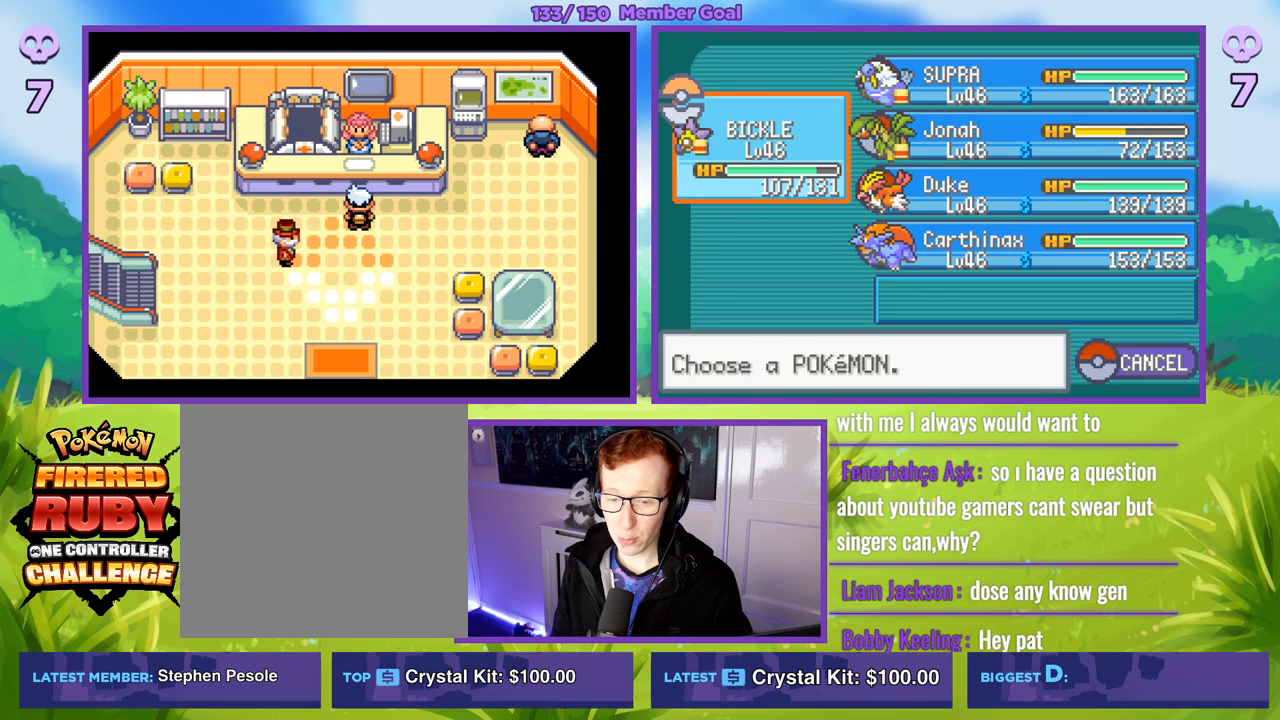
{"buttons": ["R1"], "left_stick": "center", "right_stick": "center", "events": [[100, "B", "up"]]}
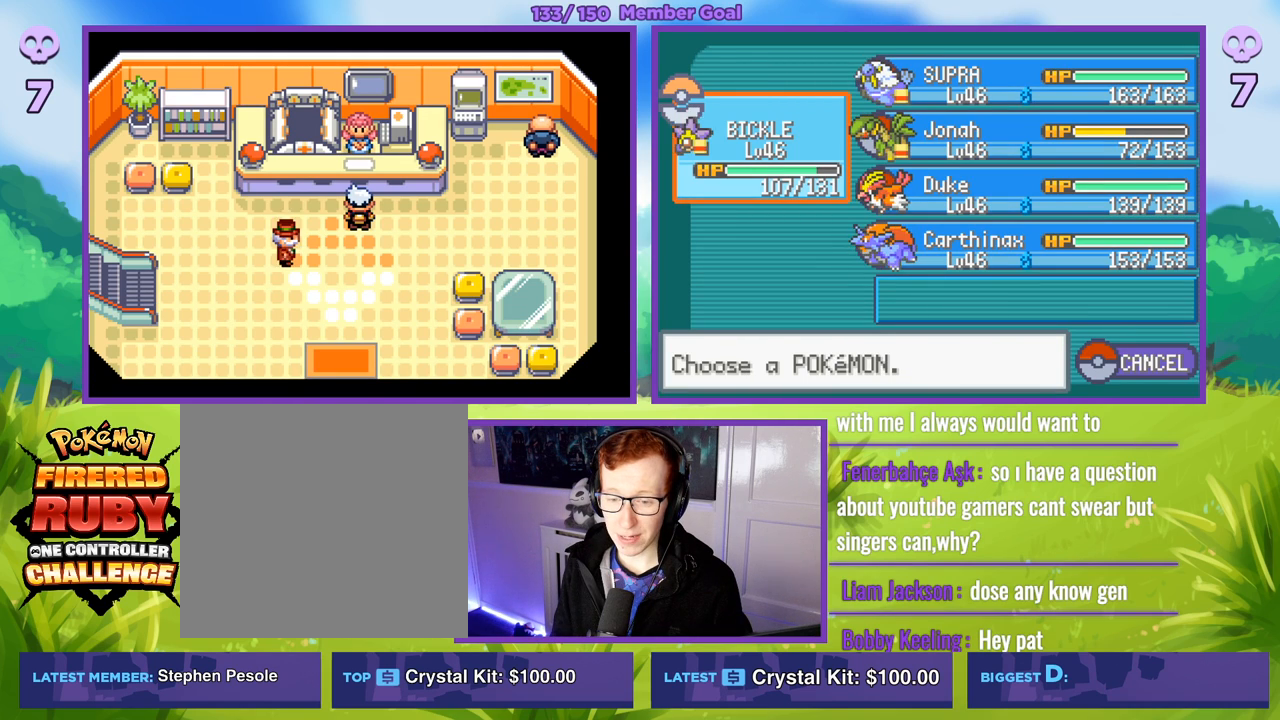
{"buttons": ["R1"], "left_stick": "center", "right_stick": "center", "events": []}
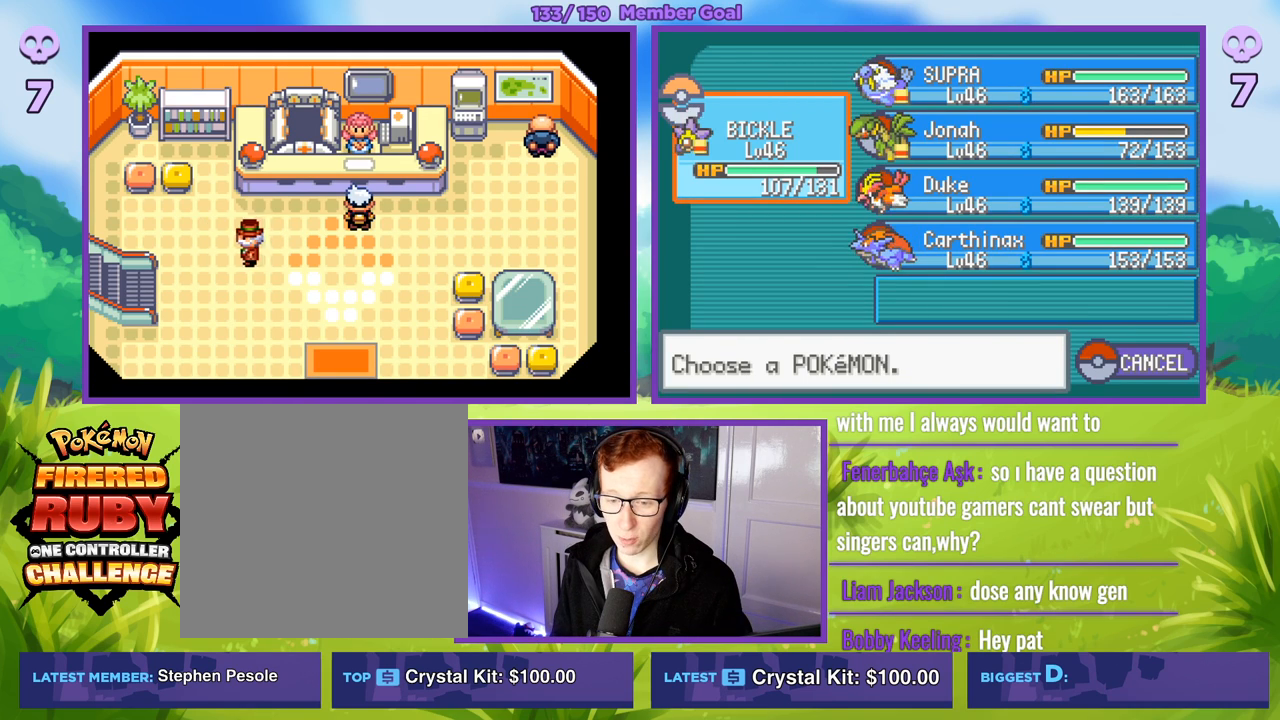
{"buttons": ["B", "R1"], "left_stick": "center", "right_stick": "center", "events": [[400, "B", "down"]]}
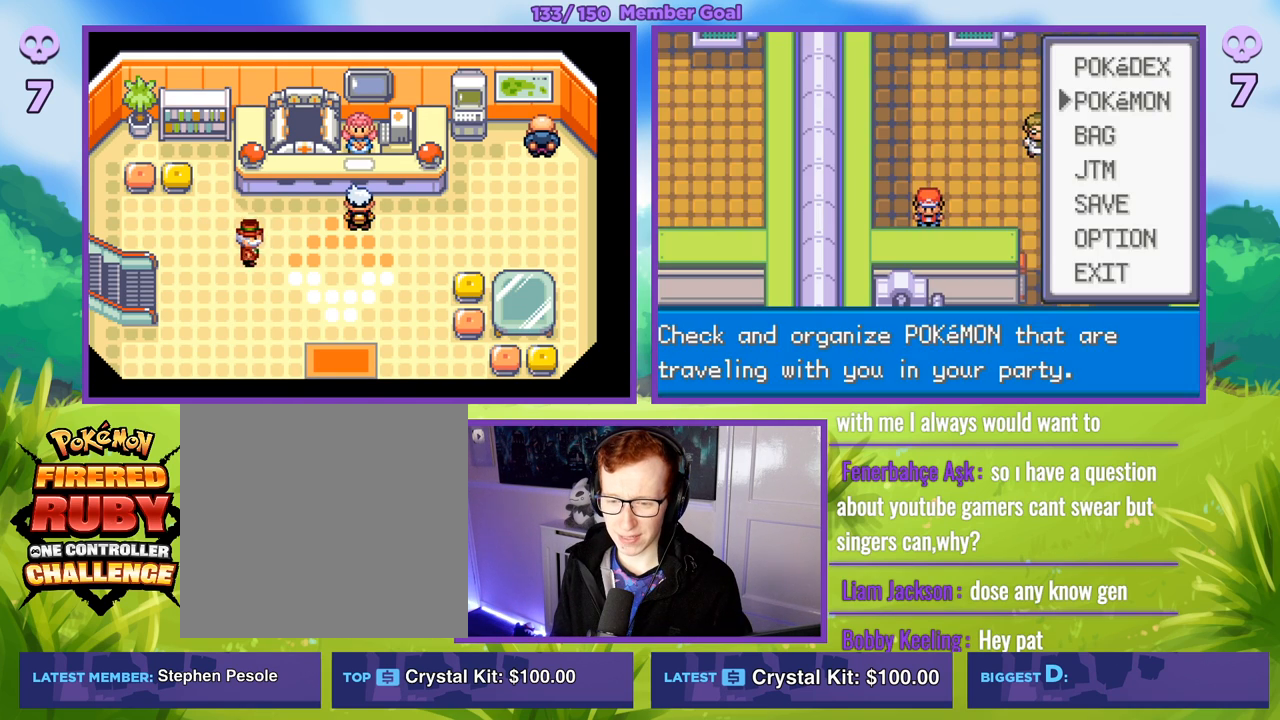
{"buttons": ["B", "R1"], "left_stick": "down", "right_stick": "center", "events": [[83, "B", "up"], [117, "R1", "up"], [250, "left_stick", "down"], [350, "B", "down"], [350, "R1", "down"]]}